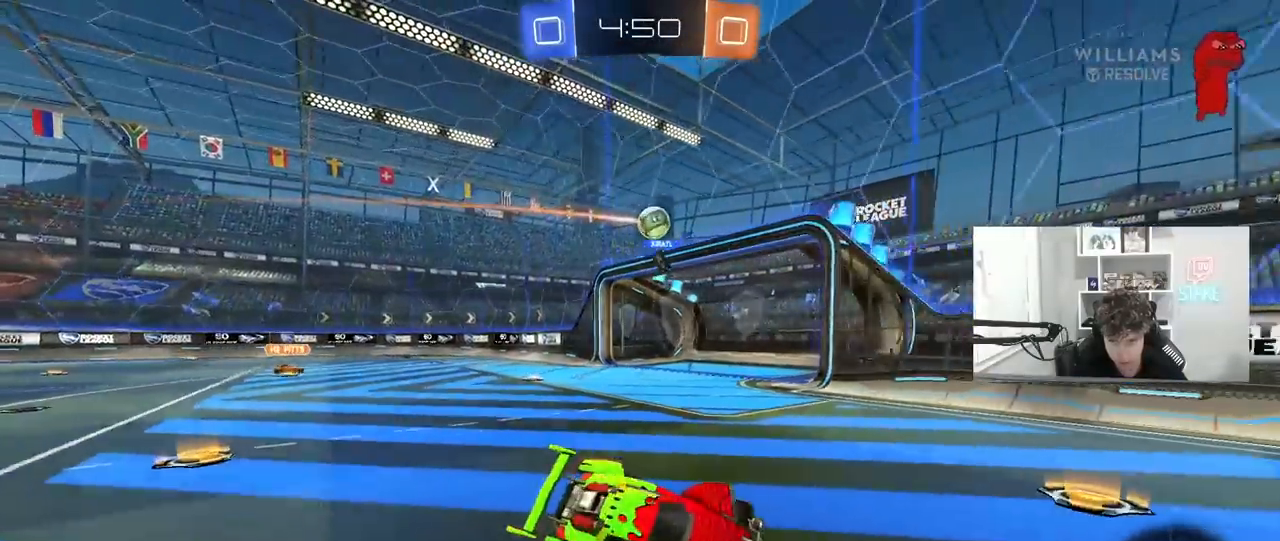
Gameplay with keyboard and mouse; each line is a JSON object with the keys and mouse buttons held at the frame after it. "events" lists presses ("down") and releases ("up") of "1", "2", "3", "4", "5", "a", "alt", "c", "caps_lock", "ctrl", "d", "e", "f", "g", "q", "r", "s", "shift", "space", "t", "tab", "v", "w", "x", "z", "mouse_left", "mouse_wheel" and "mouse_right" between this image and that frame as [ms after this image, input, new state], when the widget could be followed in between. "mouse_left", "mouse_wheel", "mouse_right" = the "left", "wheel", "right" buttons of the "mouse" list. No other keys are recorded. "wheel" means that the mouse wheel is clicked or scrolled. "mouse_move" is the direction in which the mouse moves at that frame (one of eight, or "still"), when it could be read.
{"keys": ["a", "w"], "mouse": [], "mouse_move": "still", "events": [[50, "w", "down"], [233, "shift", "down"], [317, "shift", "up"]]}
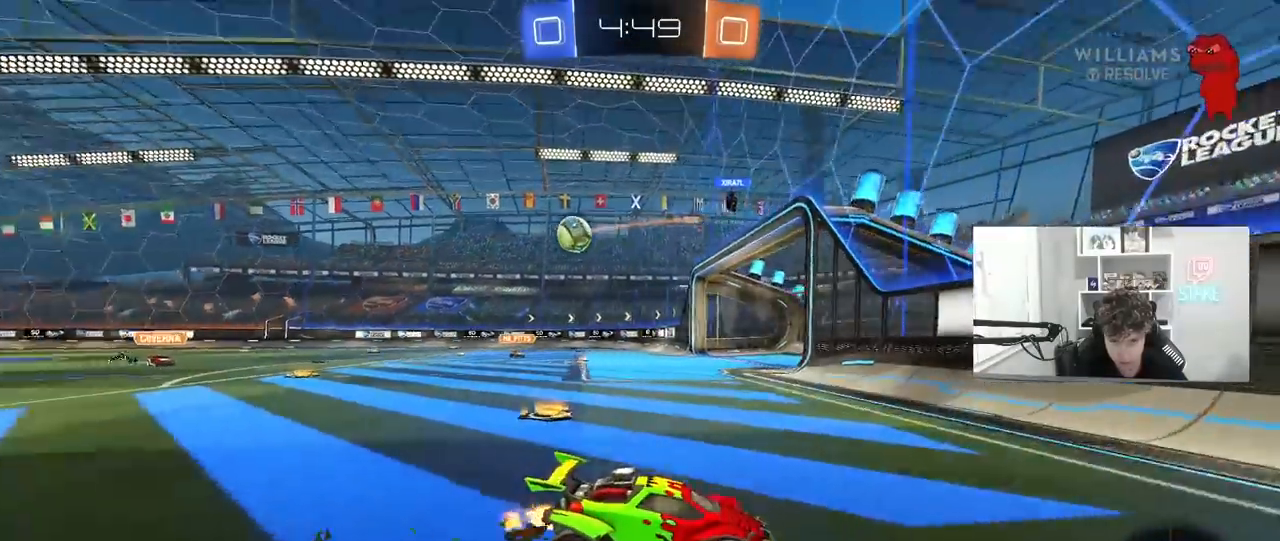
{"keys": ["w"], "mouse": [], "mouse_move": "still", "events": [[100, "shift", "down"], [150, "shift", "up"], [483, "a", "up"]]}
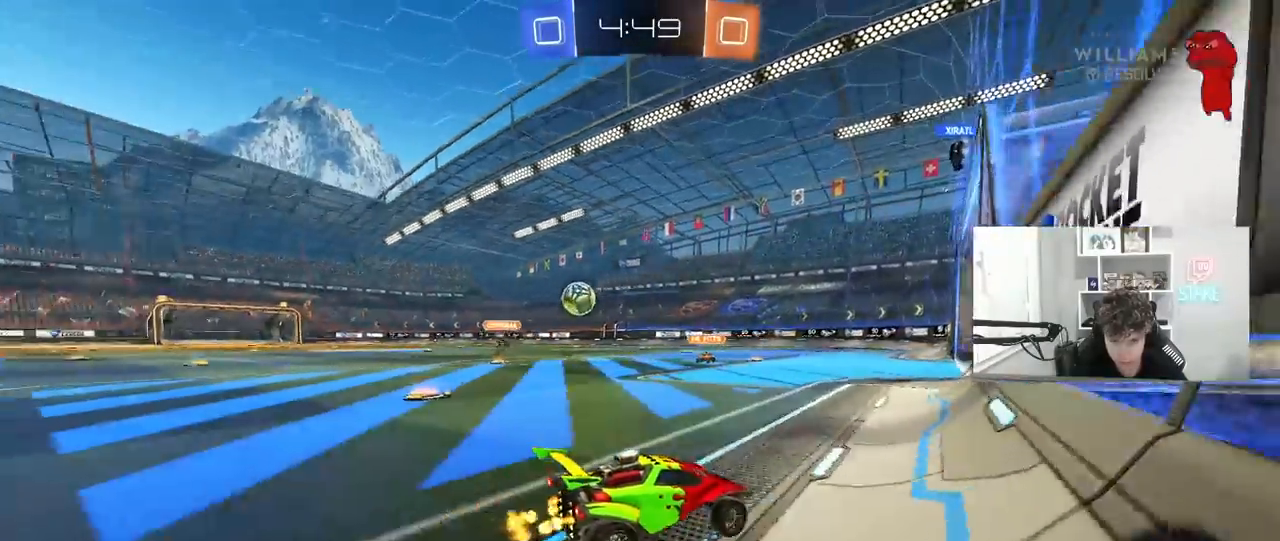
{"keys": ["a", "w"], "mouse": [], "mouse_move": "still", "events": [[117, "a", "down"], [167, "a", "up"], [300, "mouse_left", "down"], [450, "a", "down"], [500, "mouse_left", "up"]]}
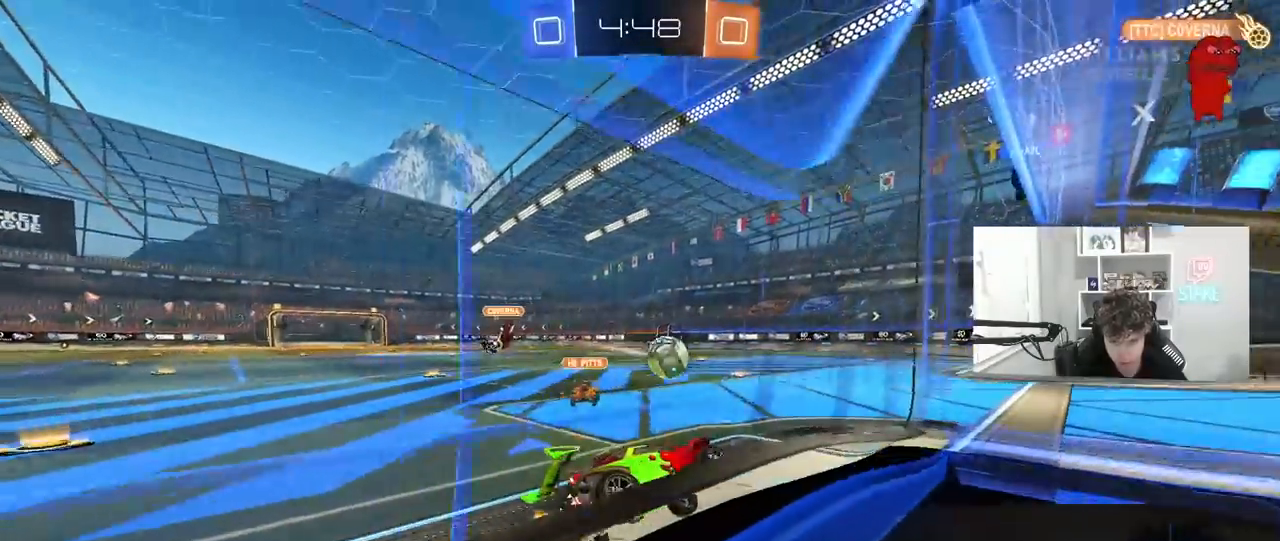
{"keys": ["d", "w"], "mouse": [], "mouse_move": "still", "events": [[83, "a", "up"], [233, "d", "down"]]}
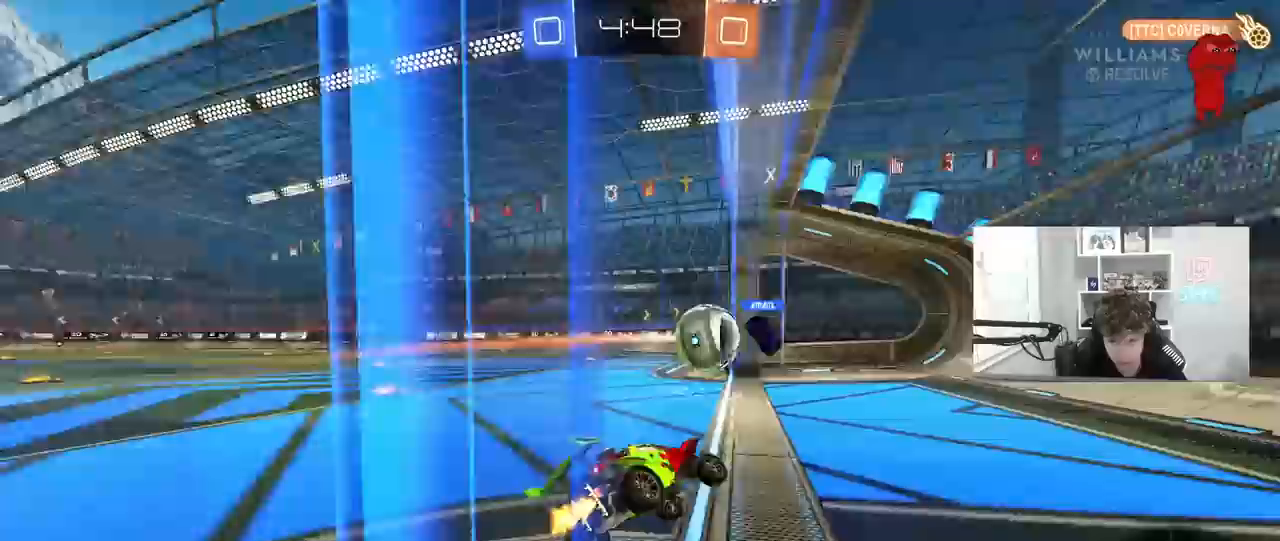
{"keys": [], "mouse": [], "mouse_move": "still", "events": [[67, "d", "up"], [300, "w", "up"]]}
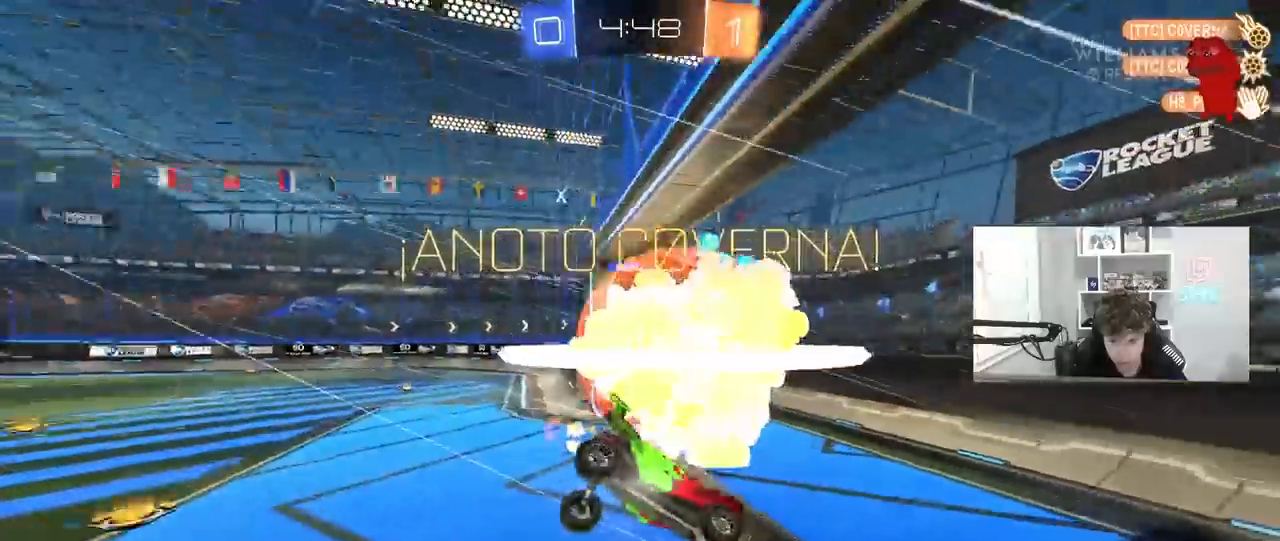
{"keys": ["d", "s"], "mouse": ["right"], "mouse_move": "still", "events": [[33, "s", "down"], [33, "space", "down"], [167, "mouse_right", "down"], [167, "space", "up"], [267, "mouse_right", "up"], [317, "mouse_right", "down"], [500, "d", "down"]]}
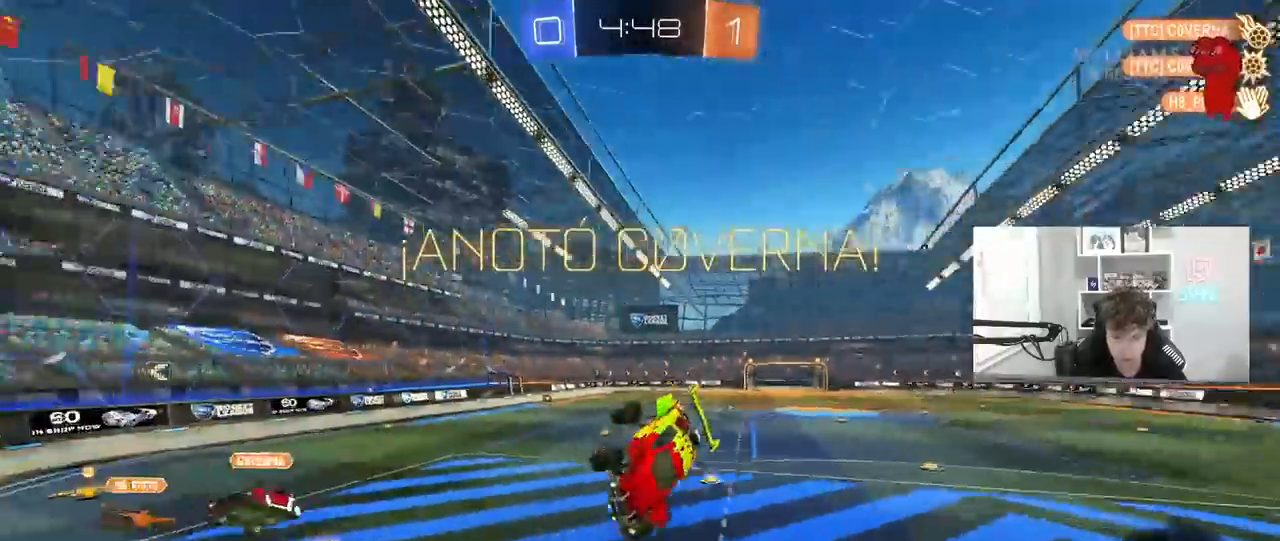
{"keys": ["d", "q", "w"], "mouse": [], "mouse_move": "still", "events": [[83, "mouse_right", "up"], [133, "s", "up"], [317, "q", "down"], [317, "w", "down"]]}
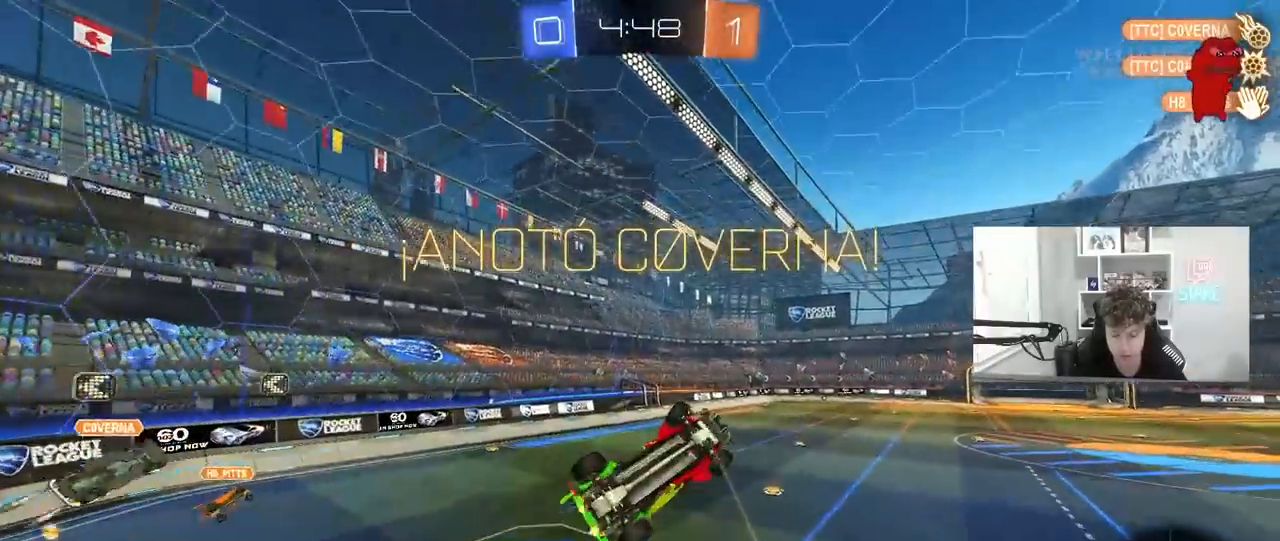
{"keys": ["a", "q"], "mouse": [], "mouse_move": "still", "events": [[300, "d", "up"], [333, "a", "down"], [333, "w", "up"]]}
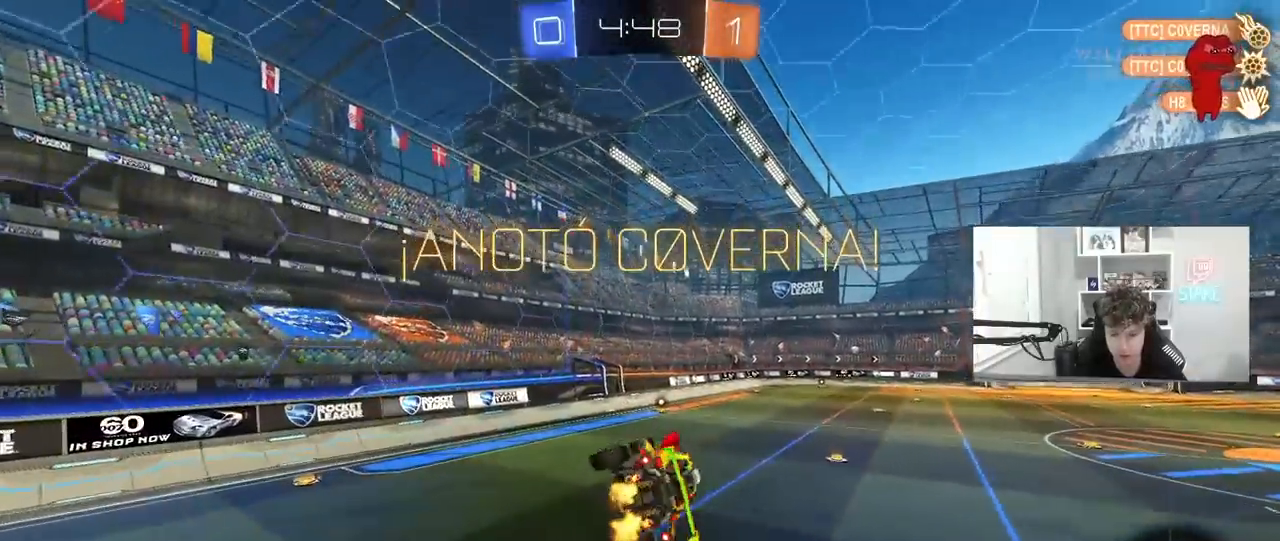
{"keys": [], "mouse": [], "mouse_move": "still", "events": [[117, "a", "up"], [117, "q", "up"]]}
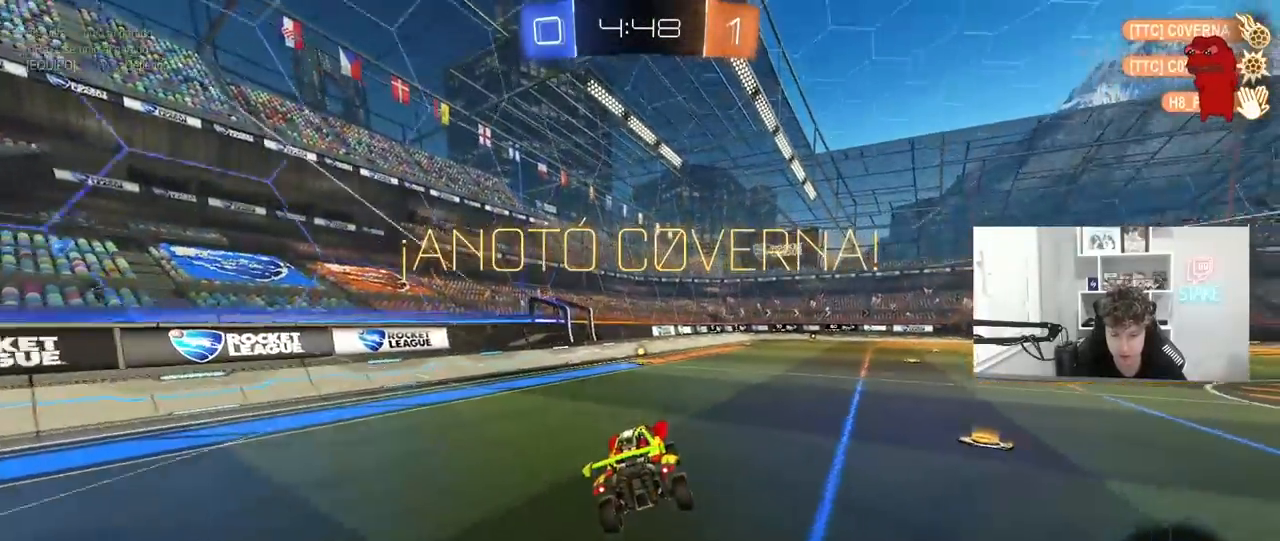
{"keys": ["a", "shift", "w"], "mouse": ["right"], "mouse_move": "still", "events": [[83, "w", "down"], [133, "d", "down"], [317, "d", "up"], [317, "mouse_right", "down"], [367, "a", "down"], [367, "shift", "down"], [417, "mouse_right", "up"], [467, "mouse_right", "down"]]}
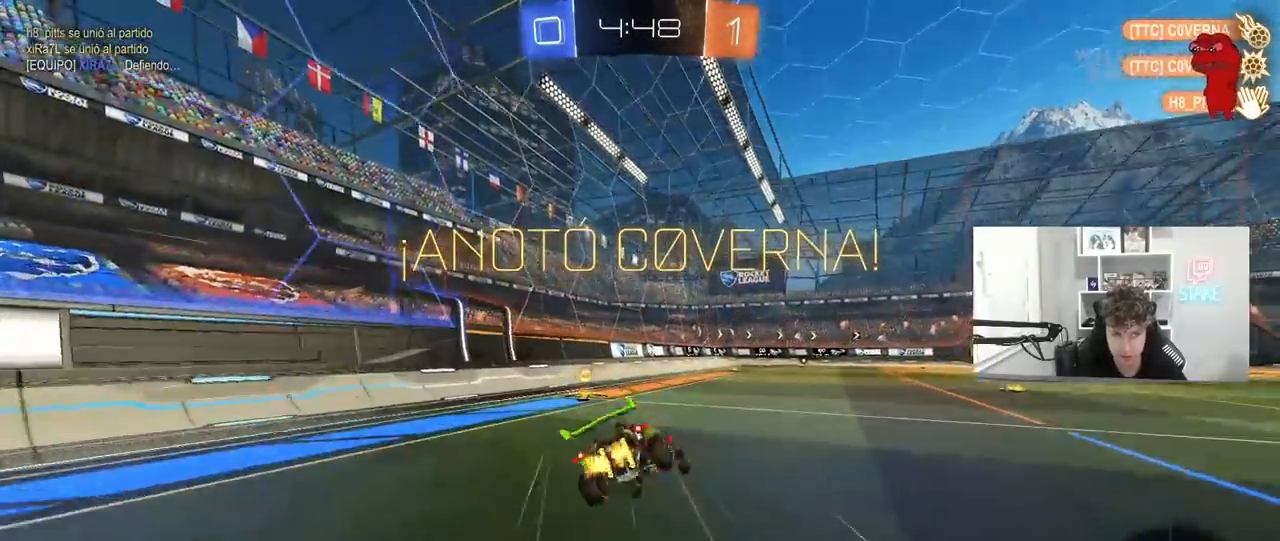
{"keys": ["a", "s", "shift"], "mouse": [], "mouse_move": "still", "events": [[17, "s", "down"], [17, "w", "up"], [200, "mouse_right", "up"], [300, "s", "up"], [433, "s", "down"]]}
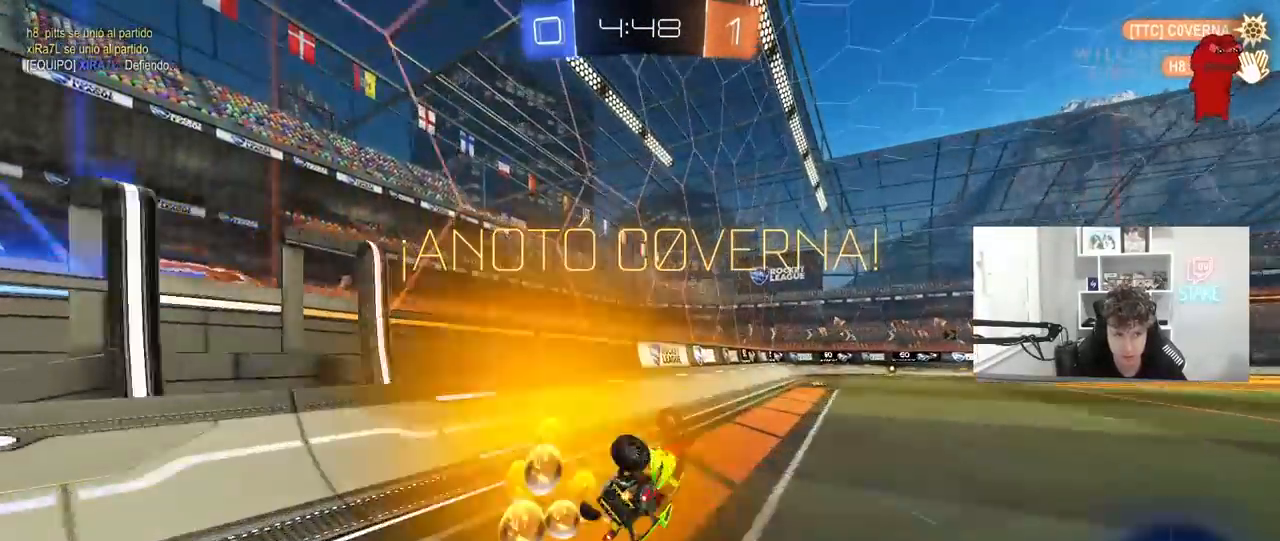
{"keys": [], "mouse": [], "mouse_move": "still", "events": [[117, "s", "up"], [167, "a", "up"], [167, "shift", "up"], [350, "d", "down"], [500, "d", "up"]]}
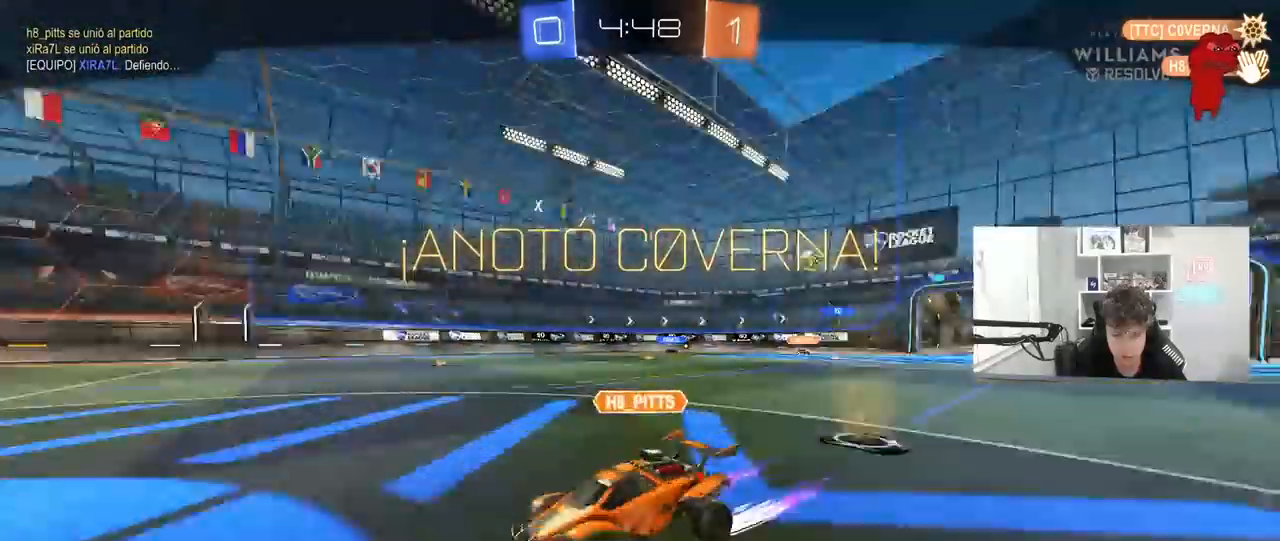
{"keys": [], "mouse": [], "mouse_move": "still", "events": []}
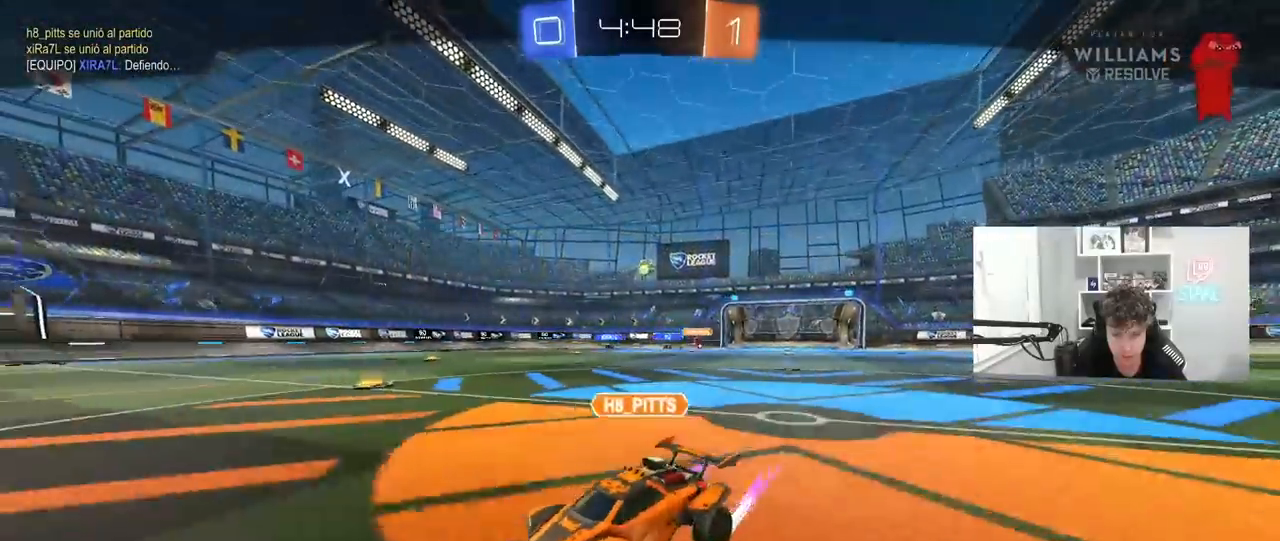
{"keys": [], "mouse": [], "mouse_move": "still", "events": []}
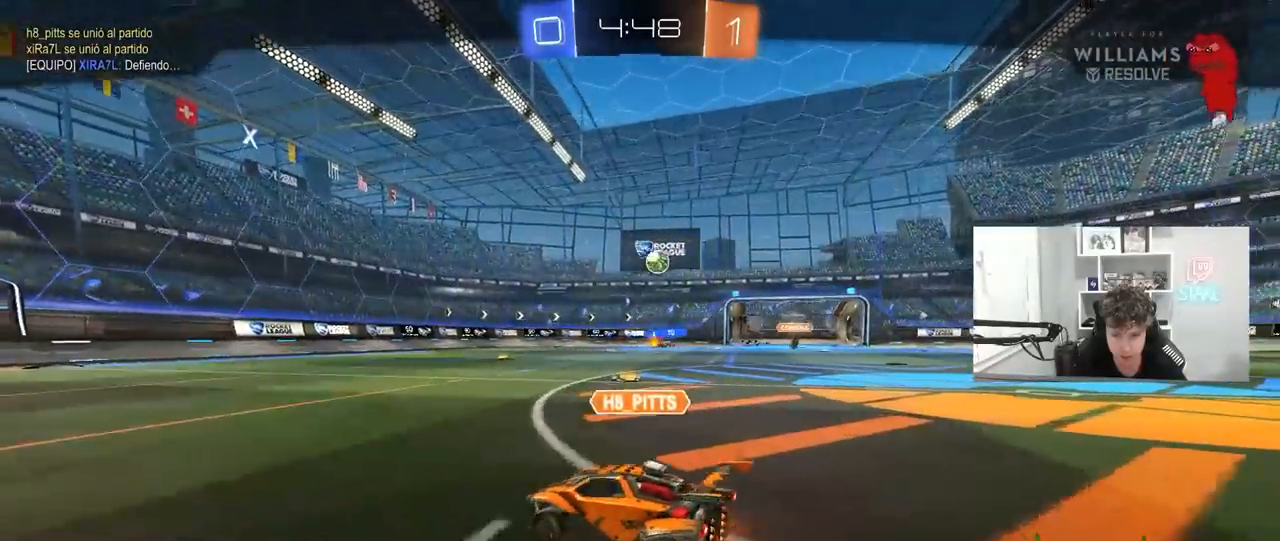
{"keys": [], "mouse": [], "mouse_move": "still", "events": []}
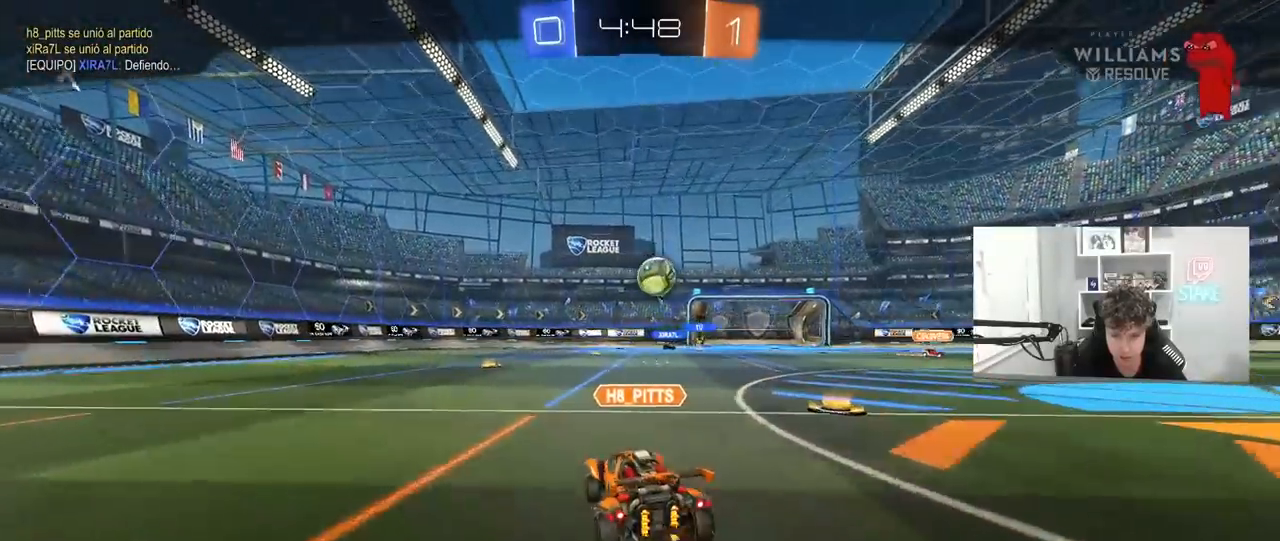
{"keys": [], "mouse": [], "mouse_move": "still", "events": []}
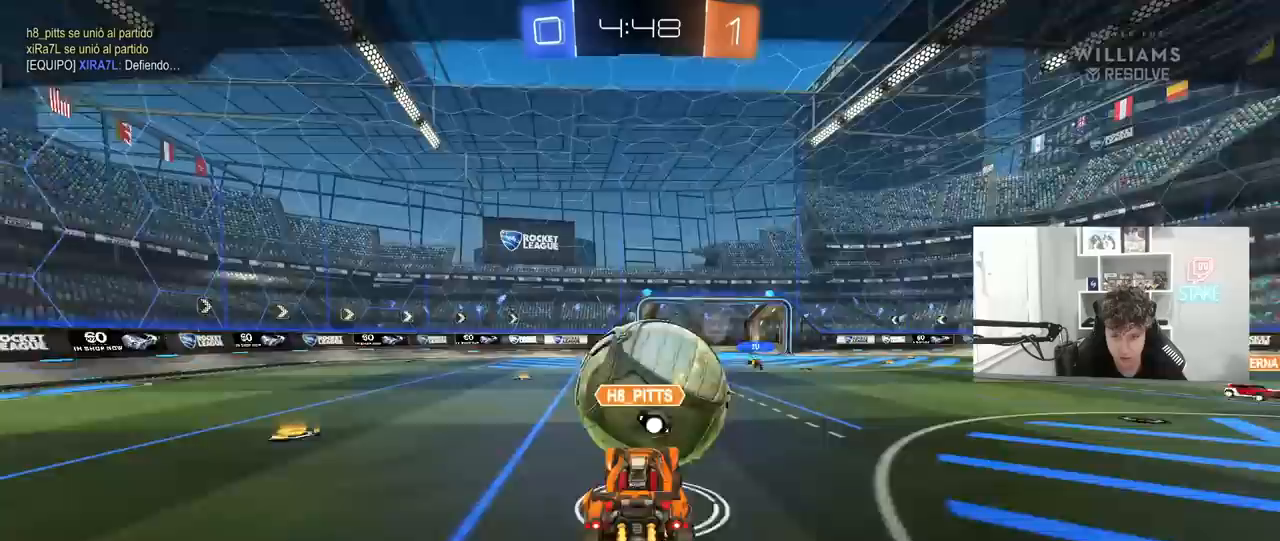
{"keys": [], "mouse": [], "mouse_move": "still", "events": []}
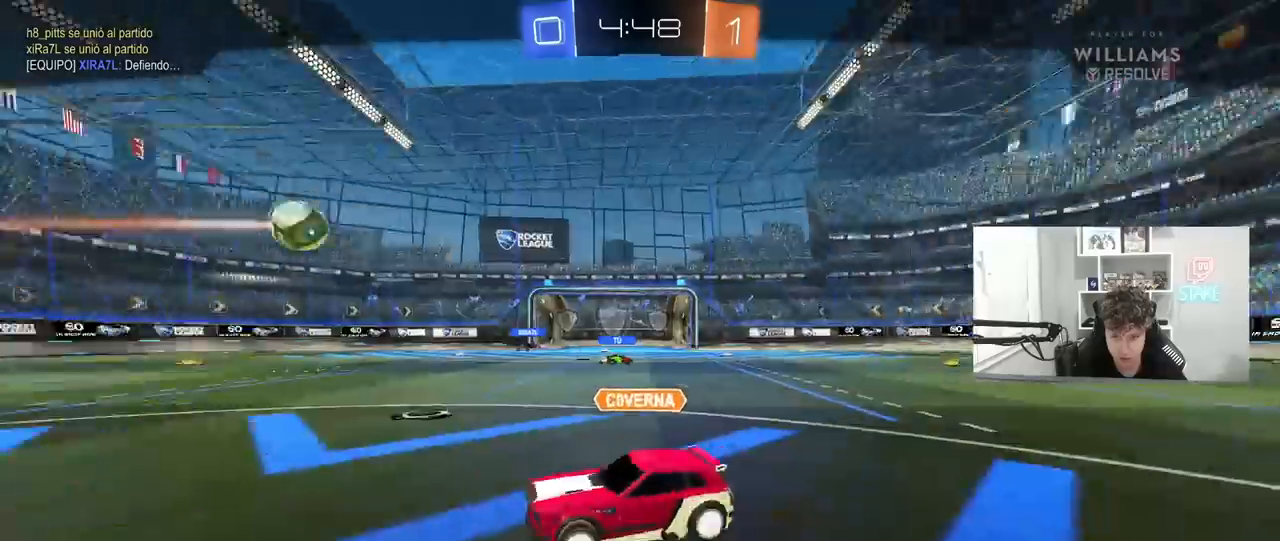
{"keys": [], "mouse": ["right"], "mouse_move": "still", "events": [[217, "mouse_right", "down"], [350, "mouse_right", "up"], [400, "mouse_right", "down"]]}
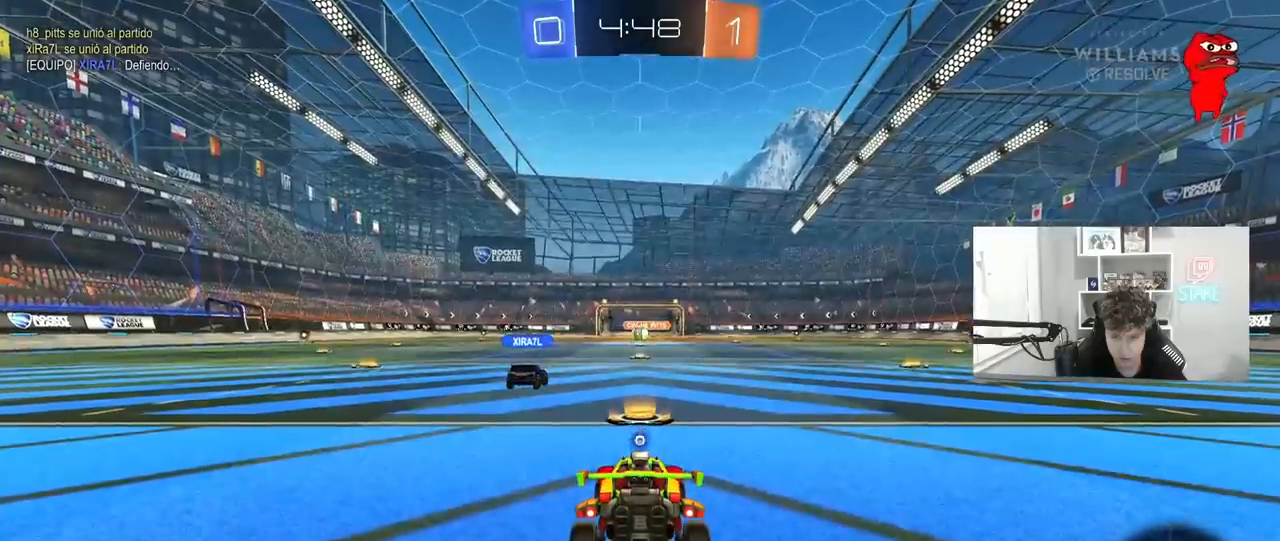
{"keys": ["tab"], "mouse": [], "mouse_move": "still", "events": [[133, "mouse_right", "up"], [283, "tab", "down"]]}
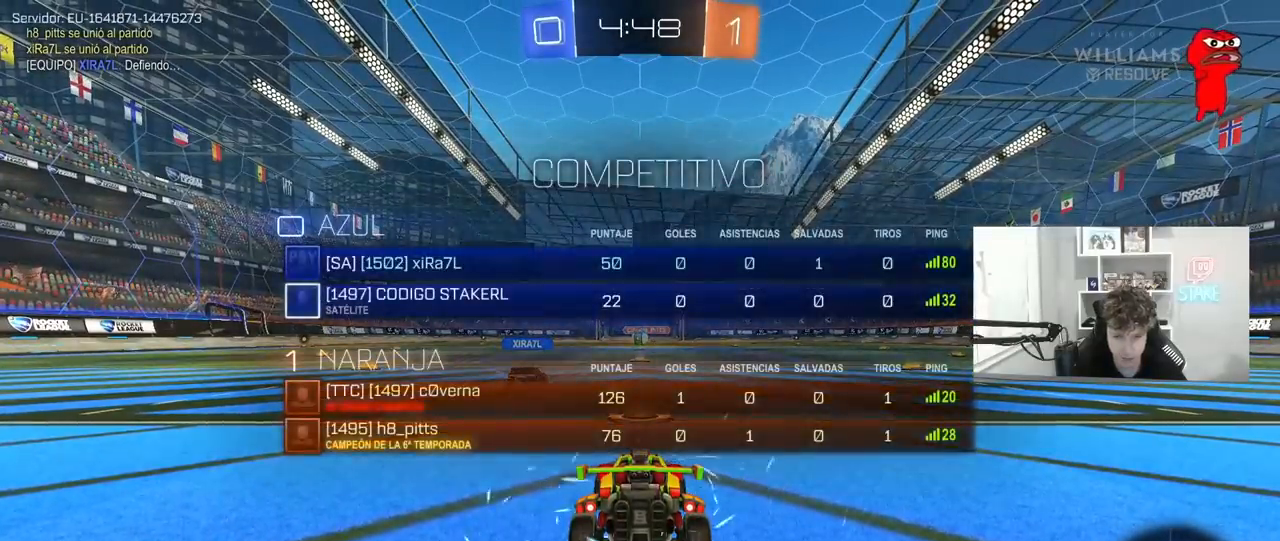
{"keys": [], "mouse": [], "mouse_move": "still", "events": [[100, "tab", "up"]]}
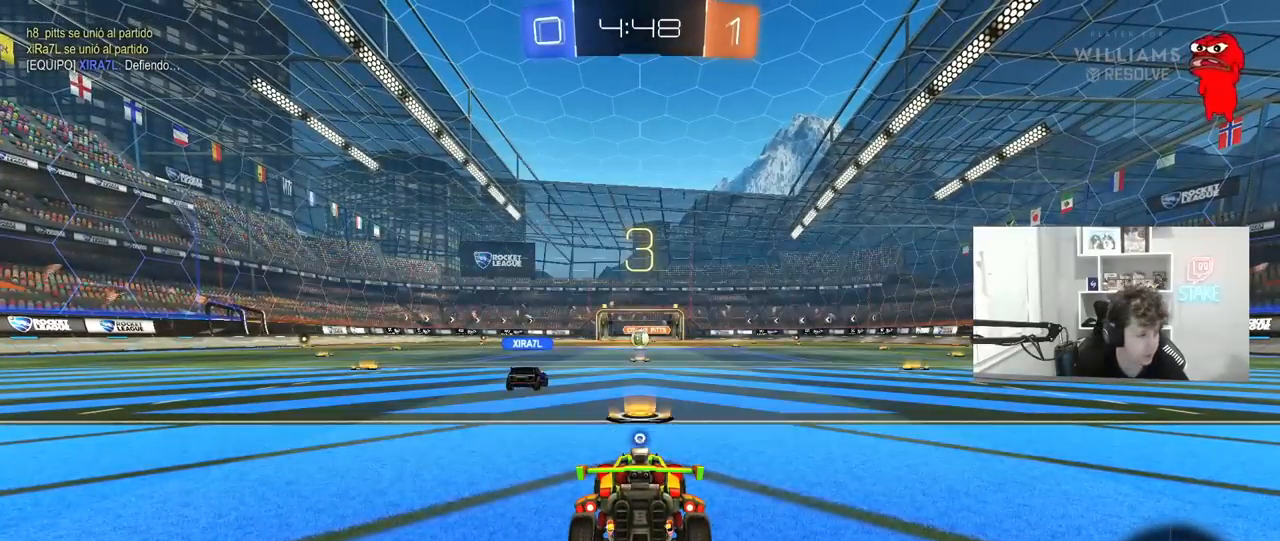
{"keys": [], "mouse": [], "mouse_move": "still", "events": []}
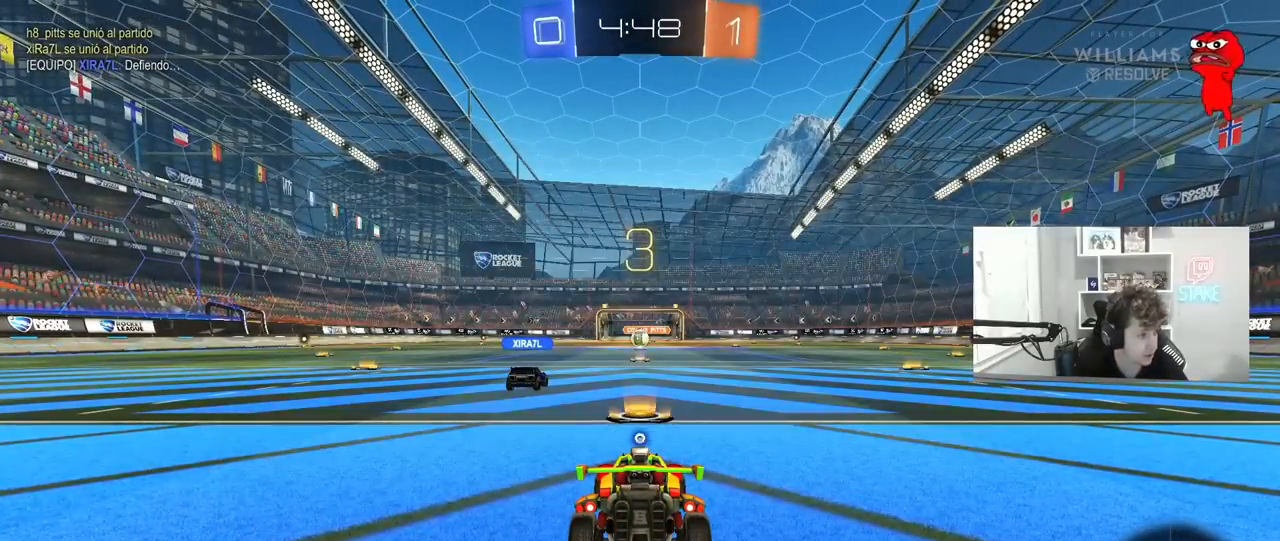
{"keys": [], "mouse": [], "mouse_move": "still", "events": []}
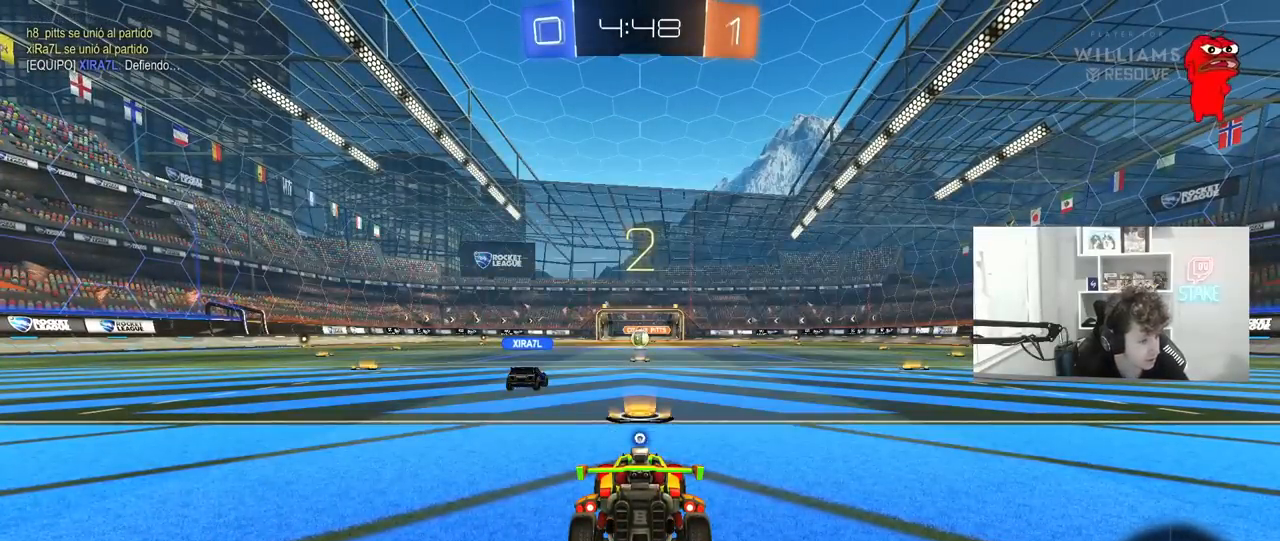
{"keys": ["tab", "w"], "mouse": [], "mouse_move": "still", "events": [[283, "tab", "down"], [433, "w", "down"]]}
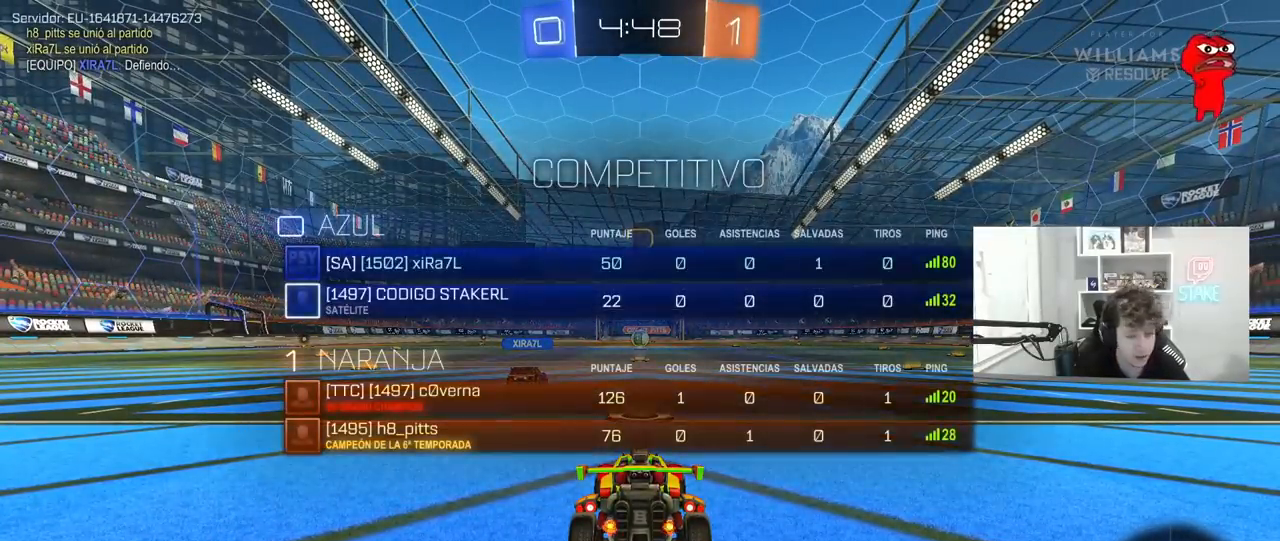
{"keys": ["a", "space", "w"], "mouse": [], "mouse_move": "still", "events": [[417, "tab", "up"], [483, "a", "down"], [483, "space", "down"]]}
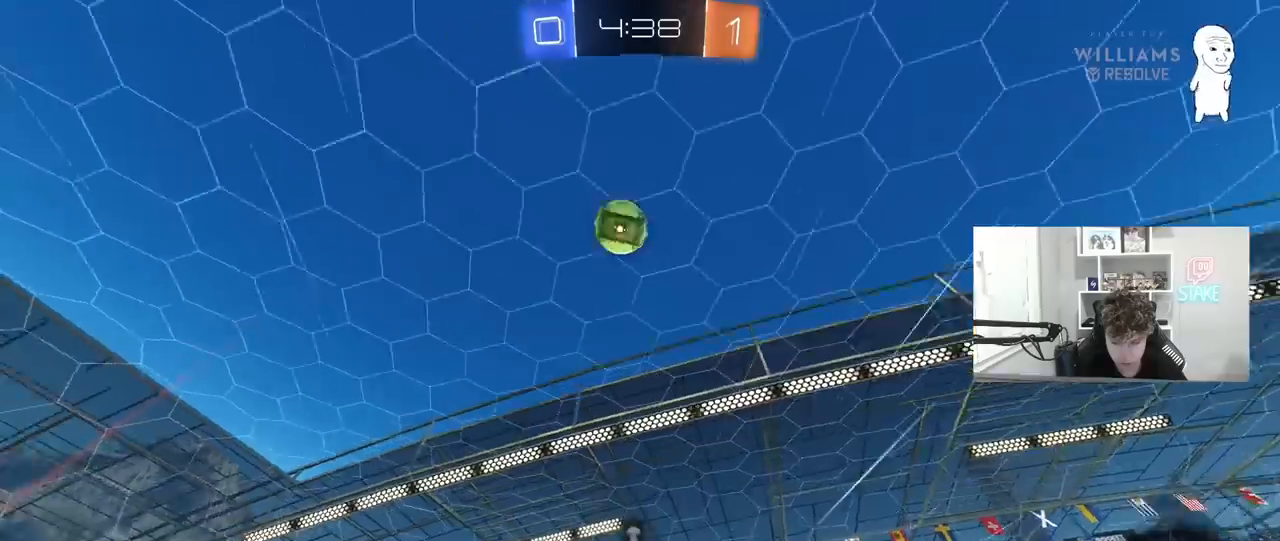
{"keys": ["space", "w"], "mouse": [], "mouse_move": "still", "events": [[83, "a", "up"], [183, "space", "up"], [417, "space", "down"]]}
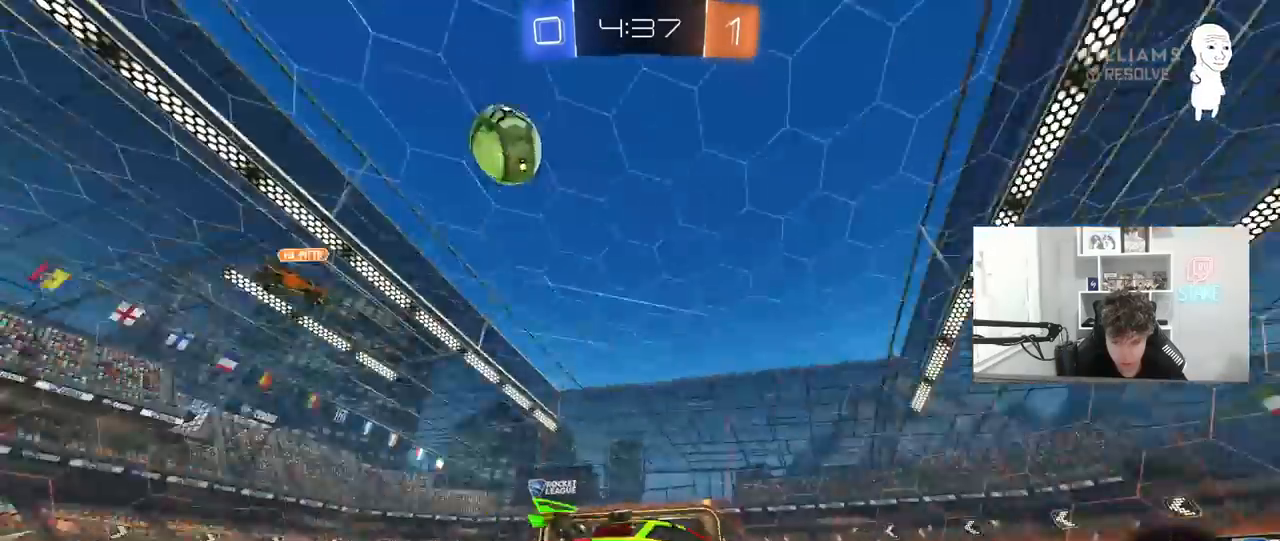
{"keys": ["a", "s"], "mouse": [], "mouse_move": "still", "events": [[100, "space", "up"], [283, "w", "up"], [333, "a", "down"], [383, "s", "down"]]}
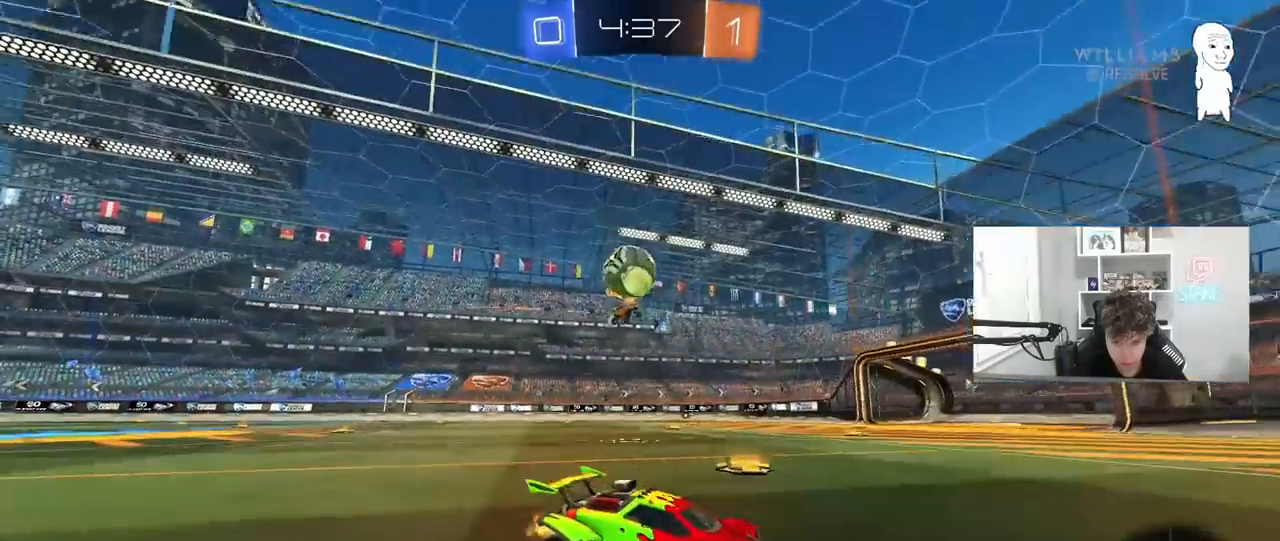
{"keys": ["a"], "mouse": ["right"], "mouse_move": "down", "events": [[17, "s", "up"], [167, "w", "down"], [217, "w", "up"], [300, "s", "down"], [350, "a", "up"], [350, "d", "down"], [400, "d", "up"], [450, "a", "down"], [450, "mouse_right", "down"], [450, "s", "up"]]}
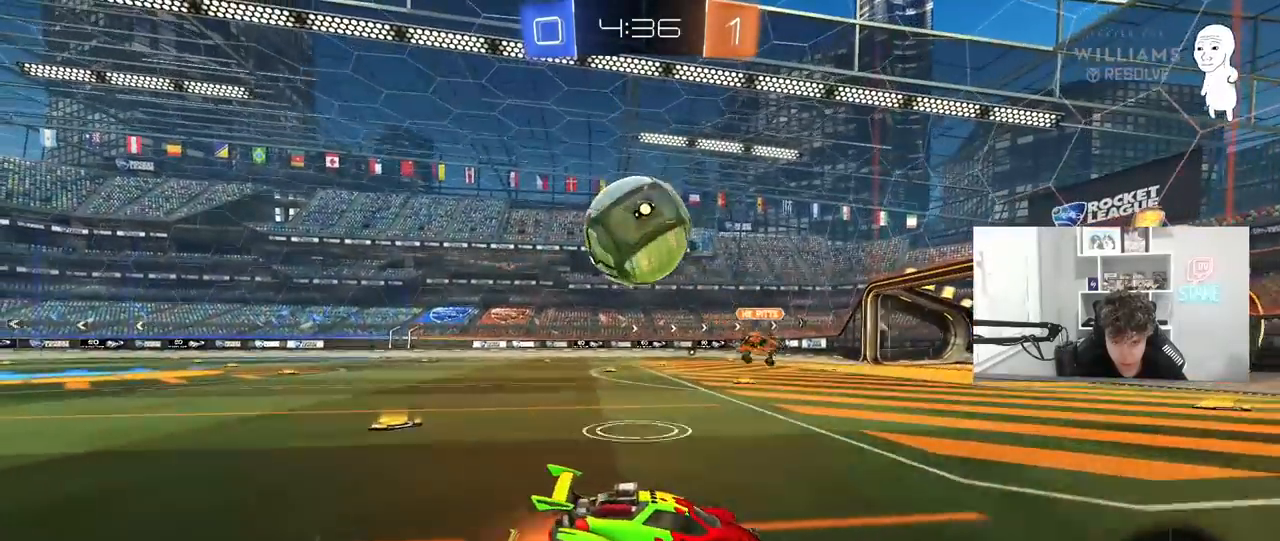
{"keys": ["a", "shift"], "mouse": [], "mouse_move": "up", "events": [[83, "mouse_right", "up"], [83, "shift", "down"], [183, "mouse_left", "down"], [183, "mouse_right", "down"], [233, "mouse_left", "up"], [317, "mouse_right", "up"], [317, "space", "down"], [467, "space", "up"]]}
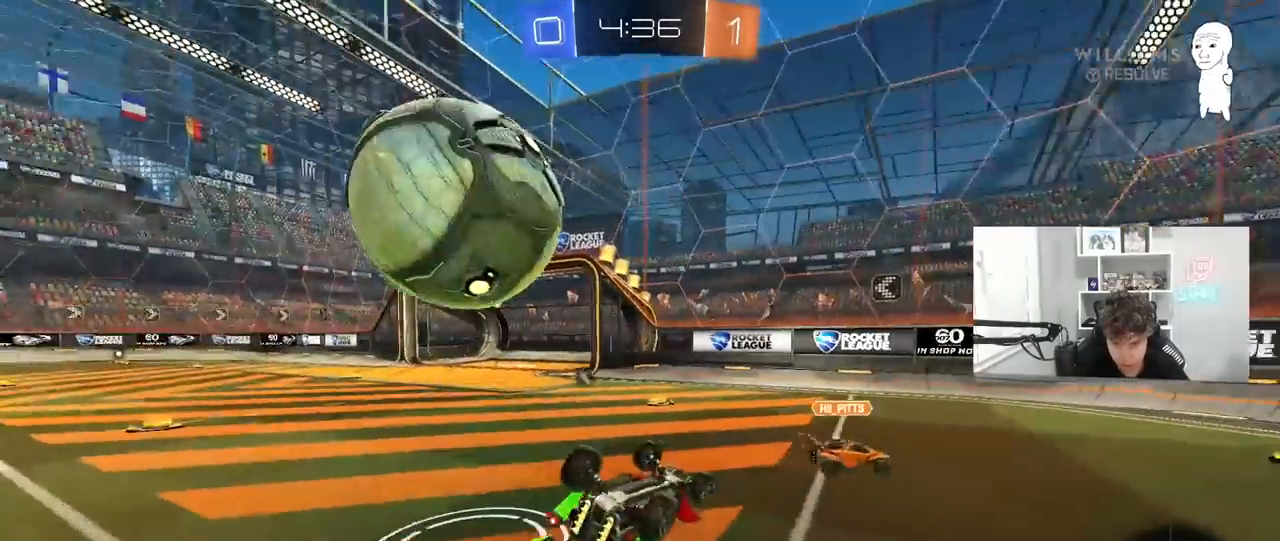
{"keys": ["a", "space", "w"], "mouse": [], "mouse_move": "still", "events": [[50, "w", "down"], [283, "shift", "up"], [383, "space", "down"]]}
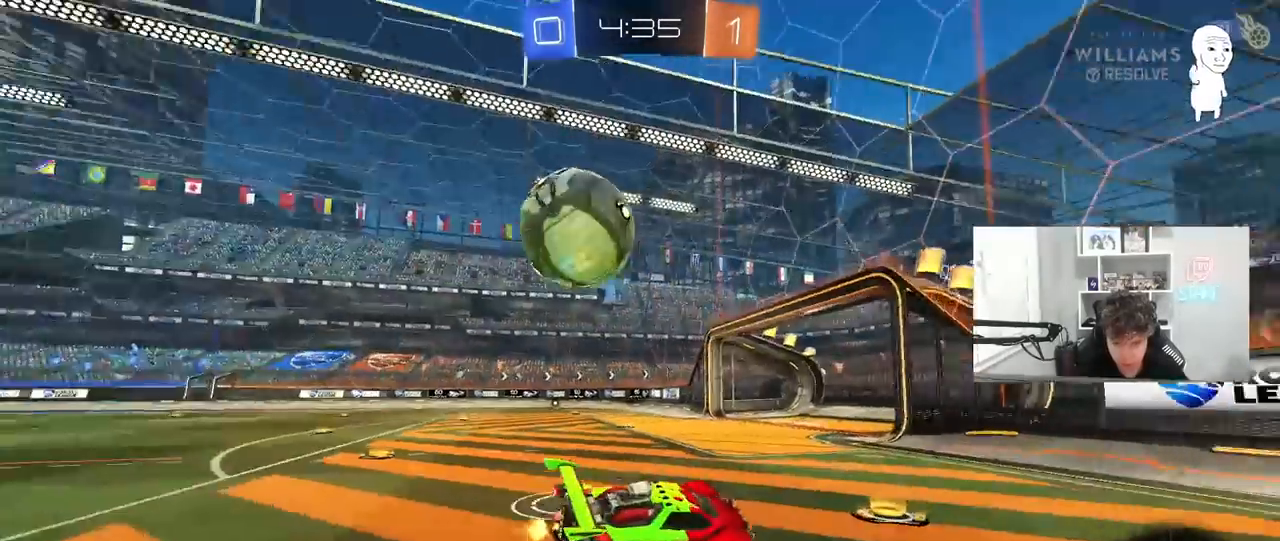
{"keys": ["a", "w"], "mouse": ["left"], "mouse_move": "still", "events": [[17, "space", "up"], [67, "a", "up"], [67, "w", "up"], [217, "a", "down"], [217, "w", "down"], [250, "mouse_left", "down"]]}
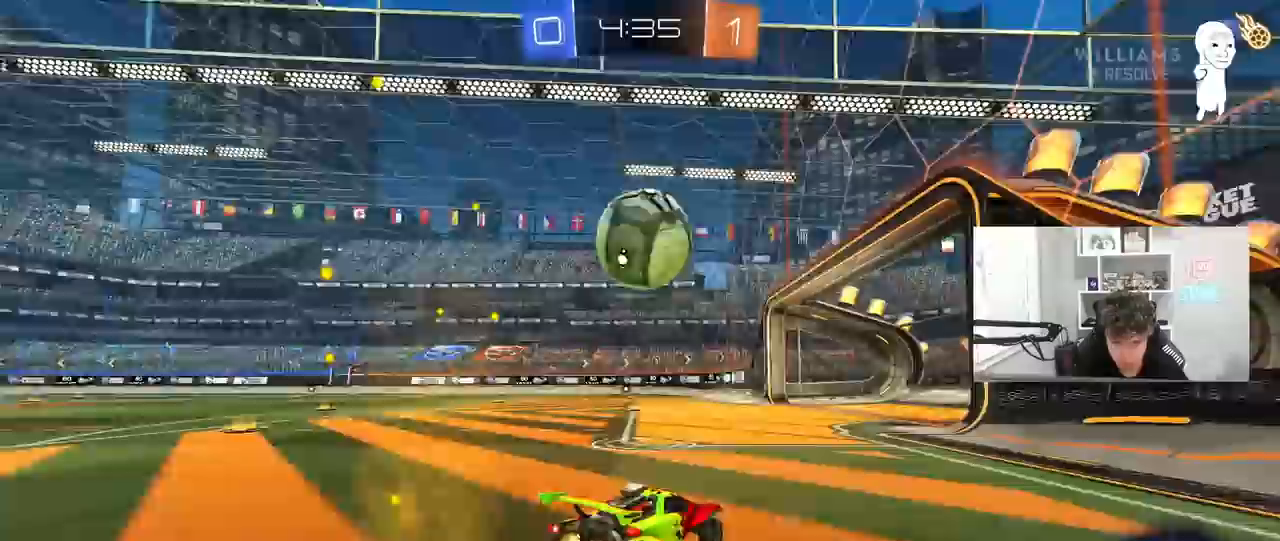
{"keys": ["d", "s", "shift", "w"], "mouse": ["left", "right"], "mouse_move": "still", "events": [[33, "a", "up"], [83, "w", "up"], [183, "a", "down"], [183, "mouse_right", "down"], [233, "s", "down"], [267, "mouse_right", "up"], [317, "a", "up"], [317, "s", "up"], [367, "d", "down"], [417, "shift", "down"], [417, "w", "down"], [500, "mouse_right", "down"], [500, "s", "down"]]}